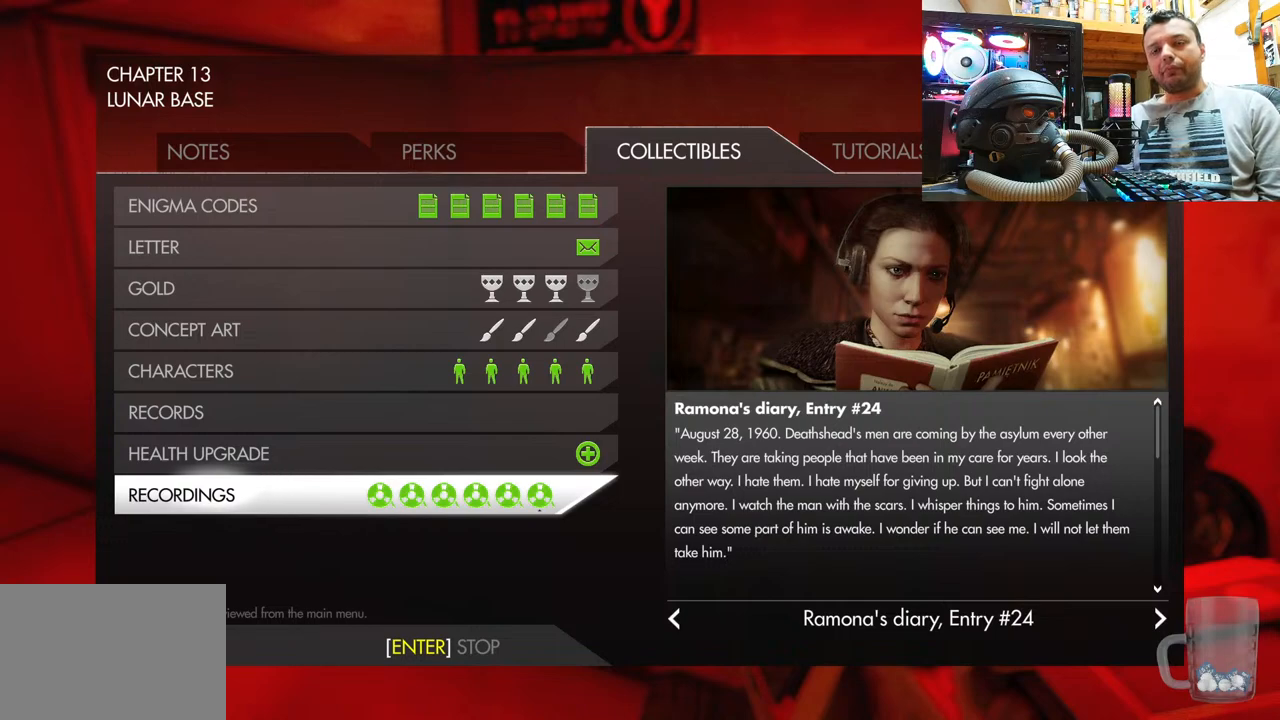
Gameplay with a controller (PlayStation layout); each line is a JSON object with the inputs held at the frame after it. "events" lists button and stick changes between this image and that frame as [ms after this image, input, new state], when the widget could be followed in between. Not read: R1.
{"buttons": [], "left_stick": "center", "right_stick": "down", "events": [[367, "right_stick", "down"]]}
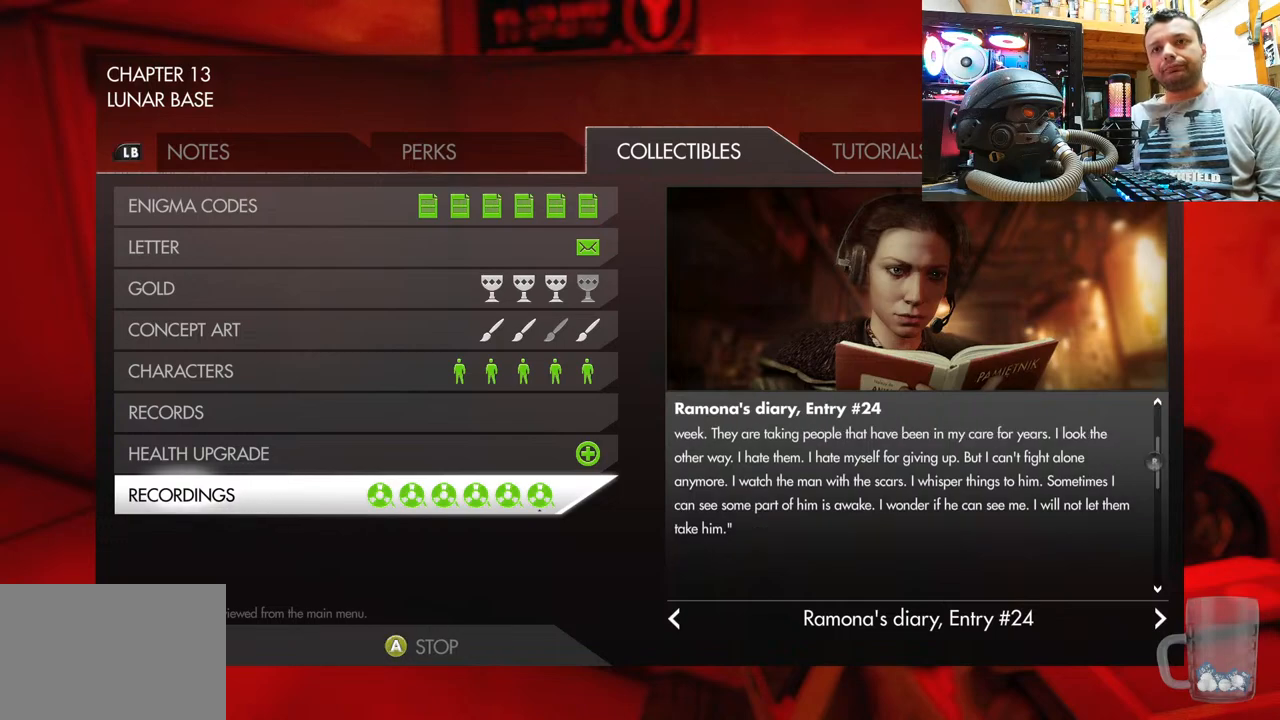
{"buttons": [], "left_stick": "center", "right_stick": "down", "events": [[50, "right_stick", "center"], [383, "right_stick", "down"]]}
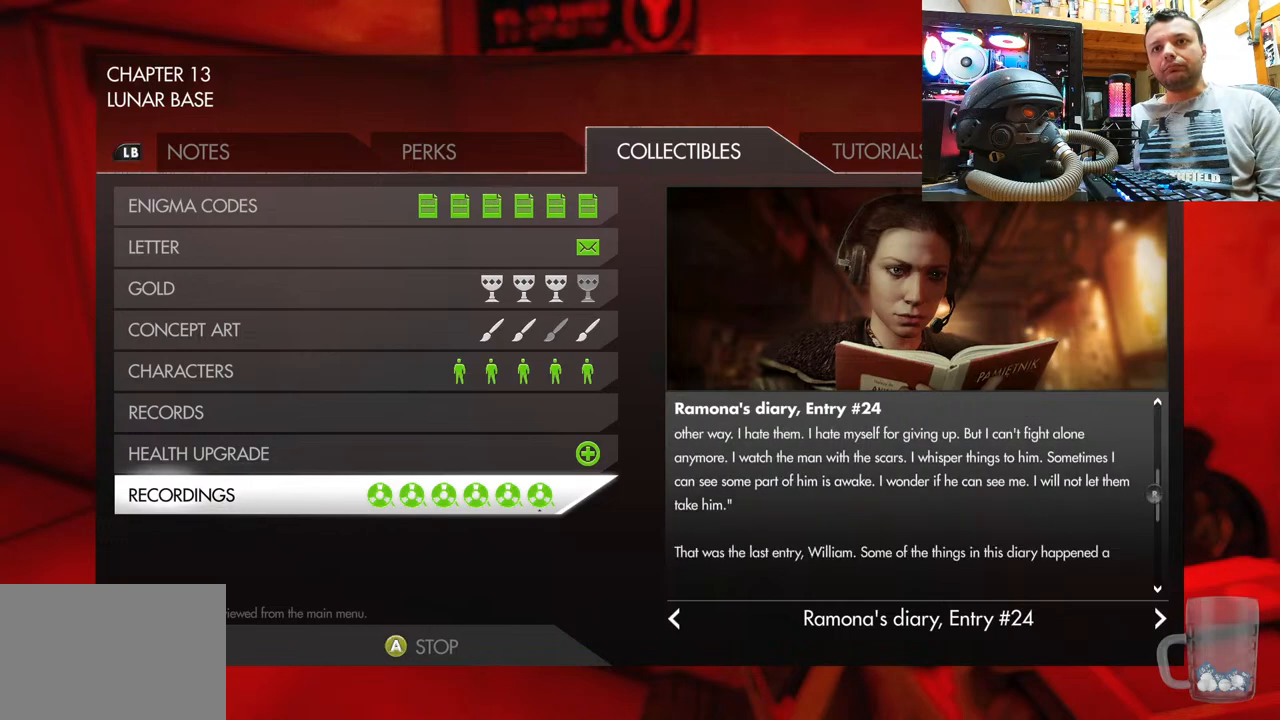
{"buttons": [], "left_stick": "center", "right_stick": "center", "events": [[117, "right_stick", "center"], [217, "right_stick", "down-left"], [367, "right_stick", "center"]]}
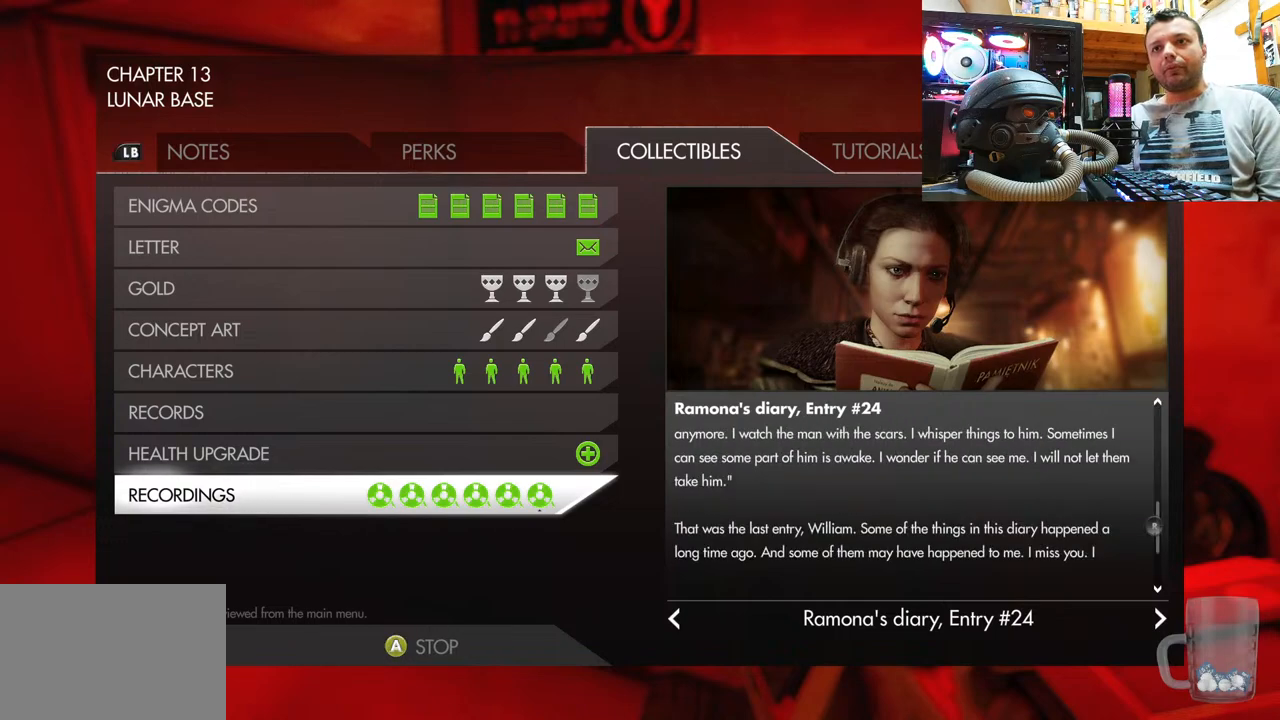
{"buttons": [], "left_stick": "center", "right_stick": "down", "events": [[150, "right_stick", "down"], [383, "right_stick", "center"], [467, "right_stick", "down"]]}
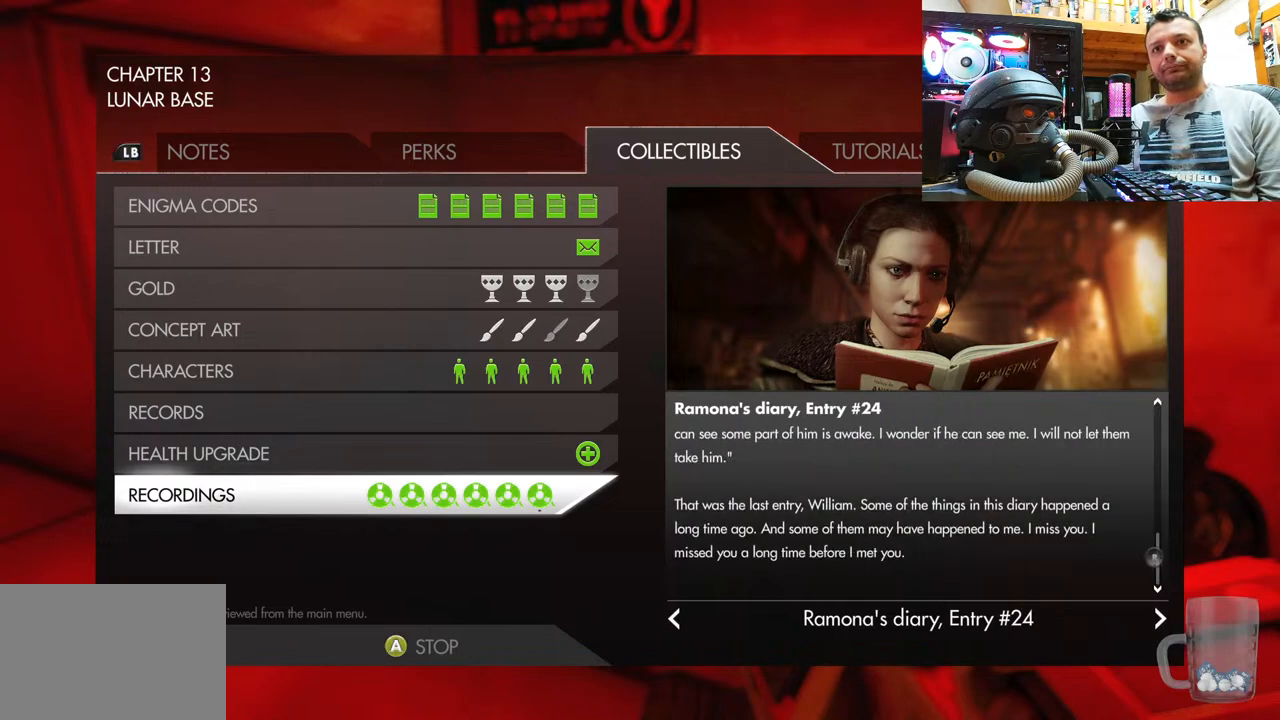
{"buttons": [], "left_stick": "center", "right_stick": "down", "events": [[217, "right_stick", "center"], [433, "right_stick", "down"]]}
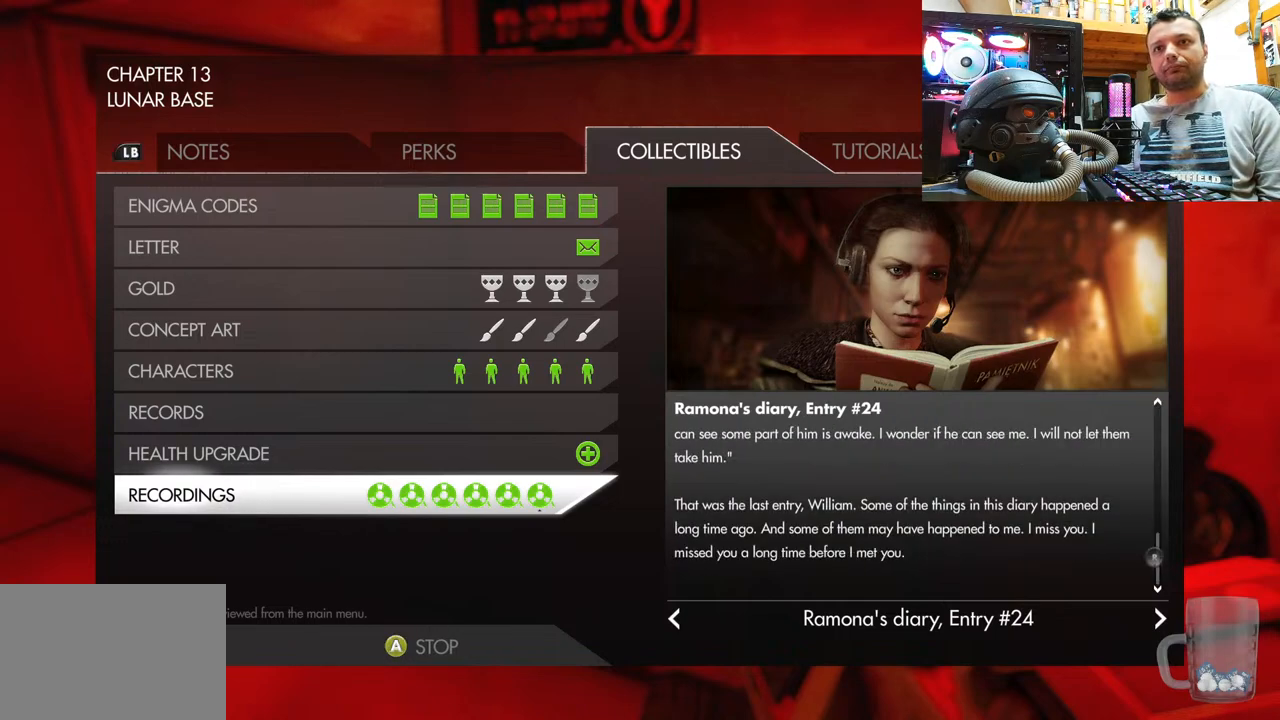
{"buttons": [], "left_stick": "center", "right_stick": "down", "events": [[167, "right_stick", "center"], [233, "right_stick", "down"]]}
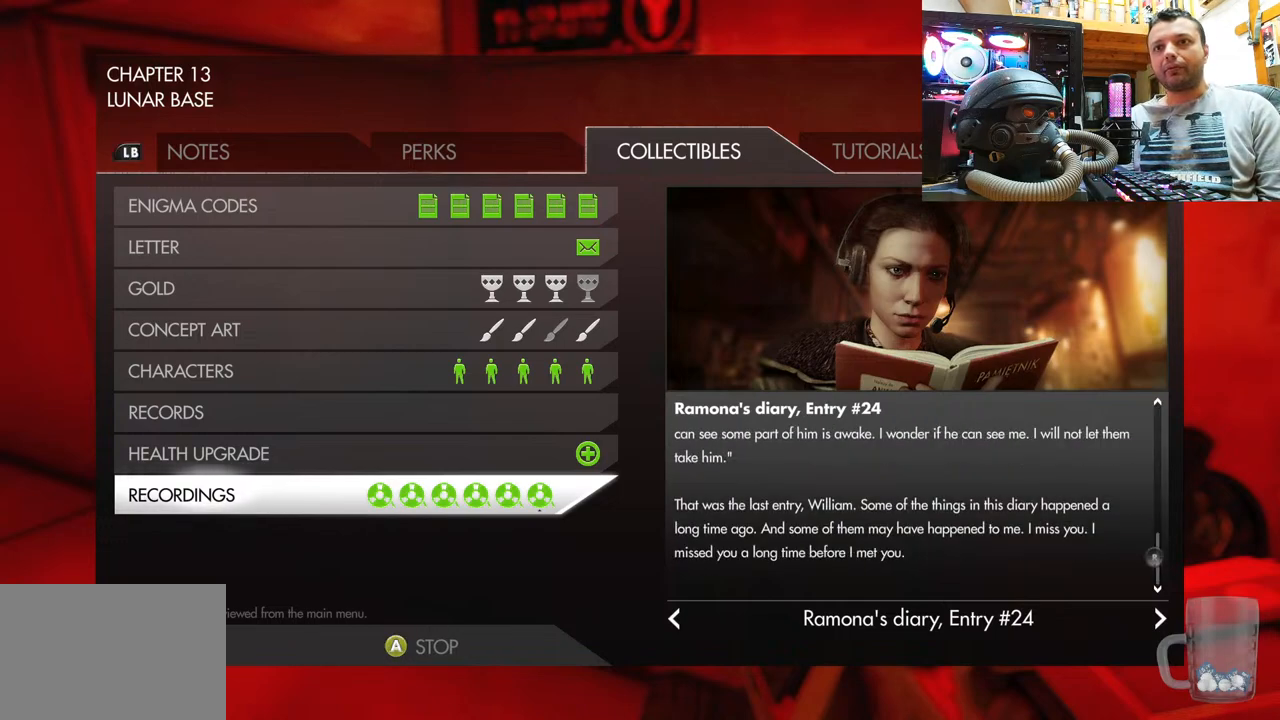
{"buttons": [], "left_stick": "center", "right_stick": "center", "events": [[467, "right_stick", "center"]]}
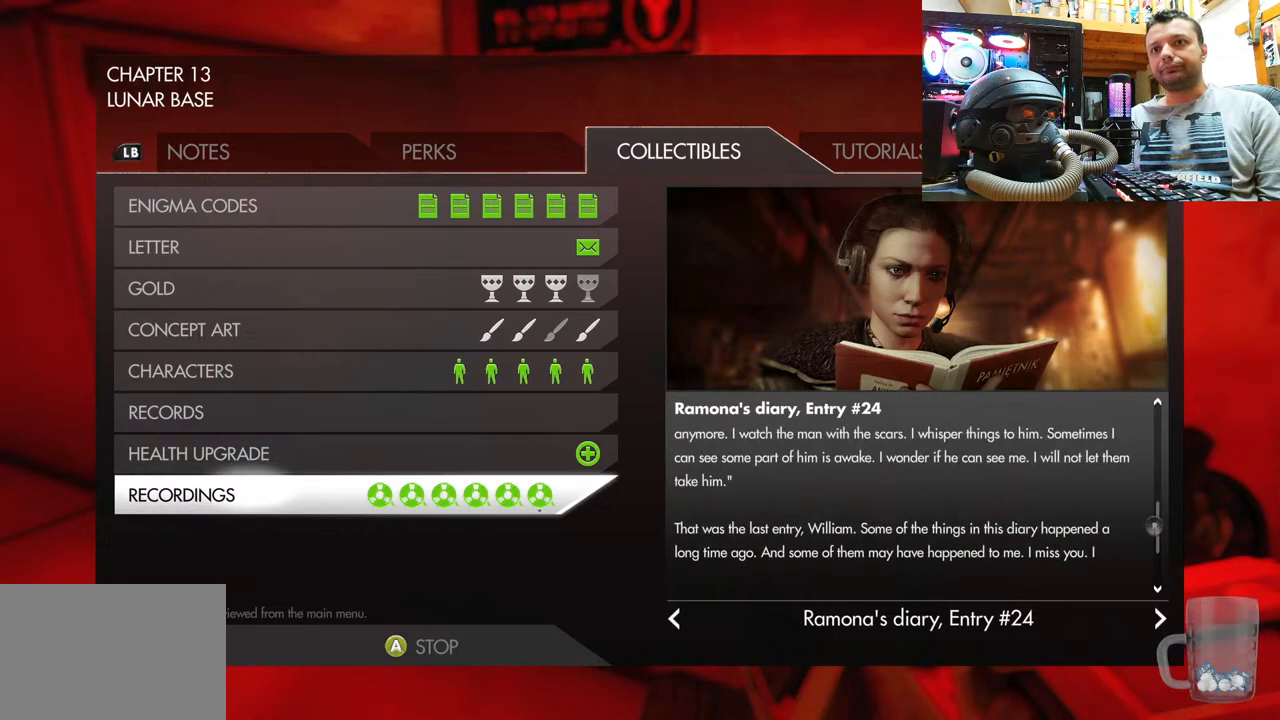
{"buttons": [], "left_stick": "center", "right_stick": "down", "events": [[217, "right_stick", "down"]]}
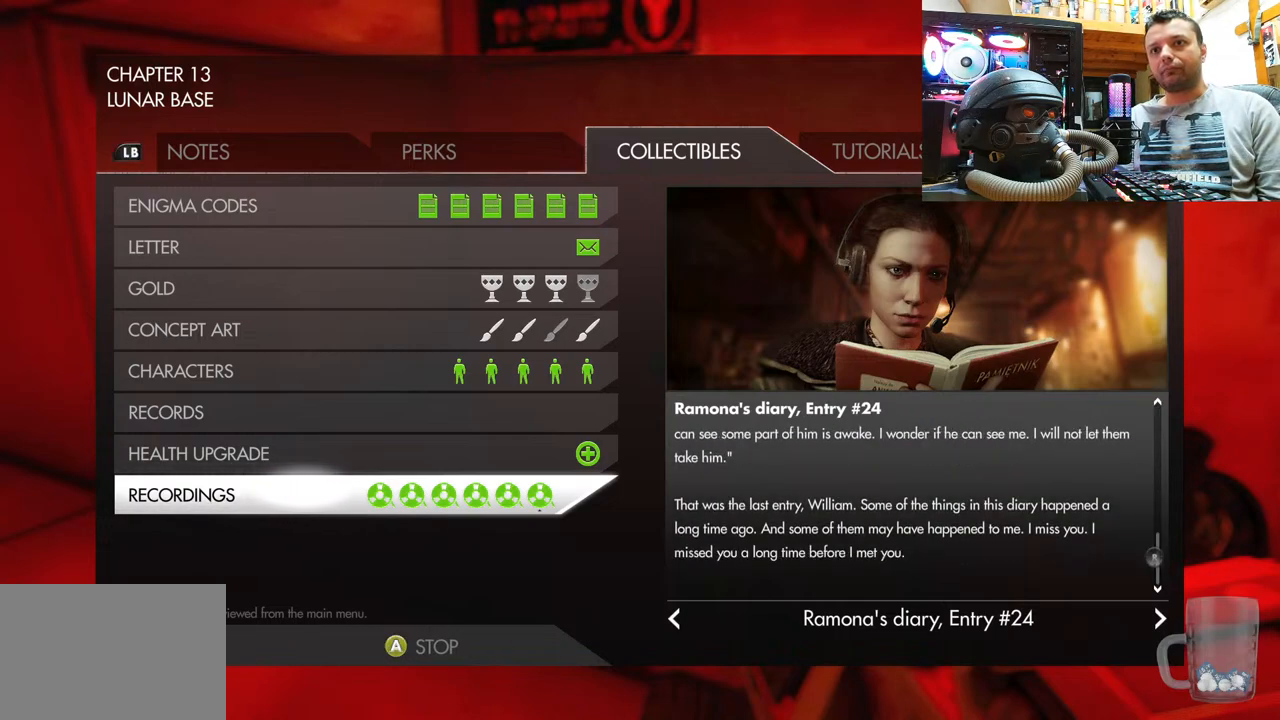
{"buttons": [], "left_stick": "center", "right_stick": "down", "events": [[83, "right_stick", "down-left"], [217, "right_stick", "center"], [500, "right_stick", "down"]]}
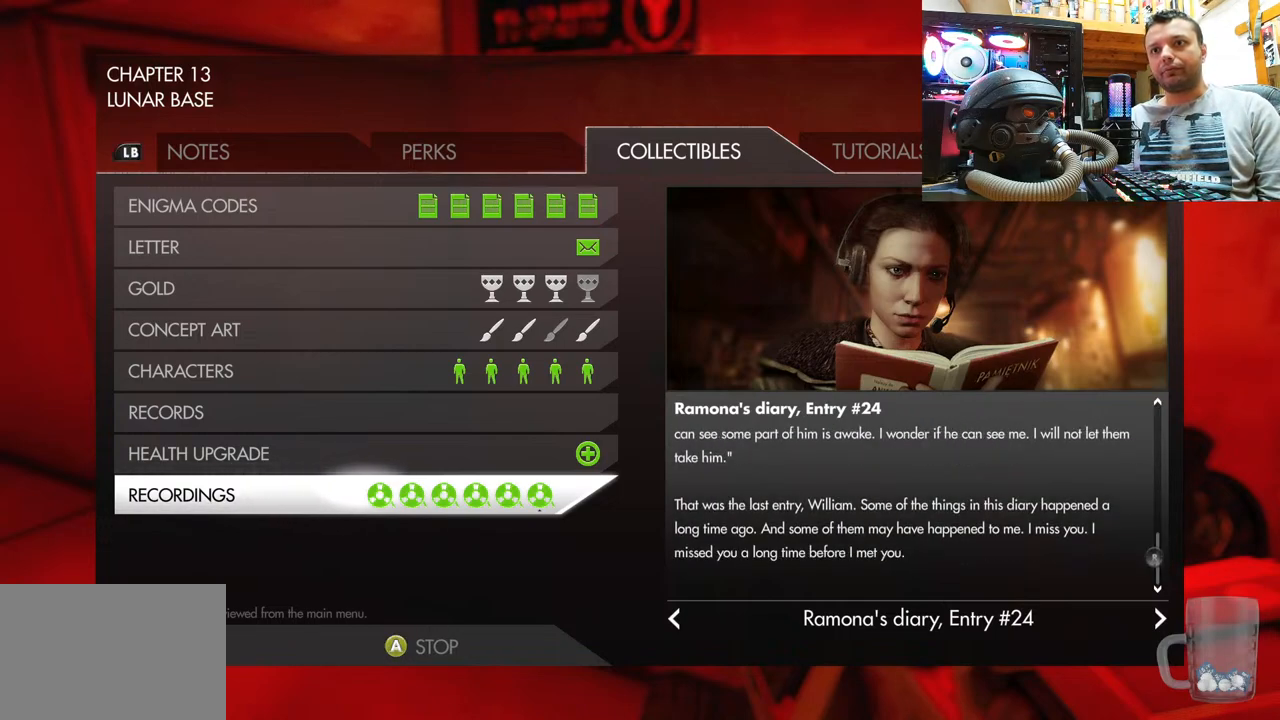
{"buttons": [], "left_stick": "center", "right_stick": "up-left", "events": [[117, "right_stick", "center"], [417, "right_stick", "down-left"], [483, "right_stick", "up-left"]]}
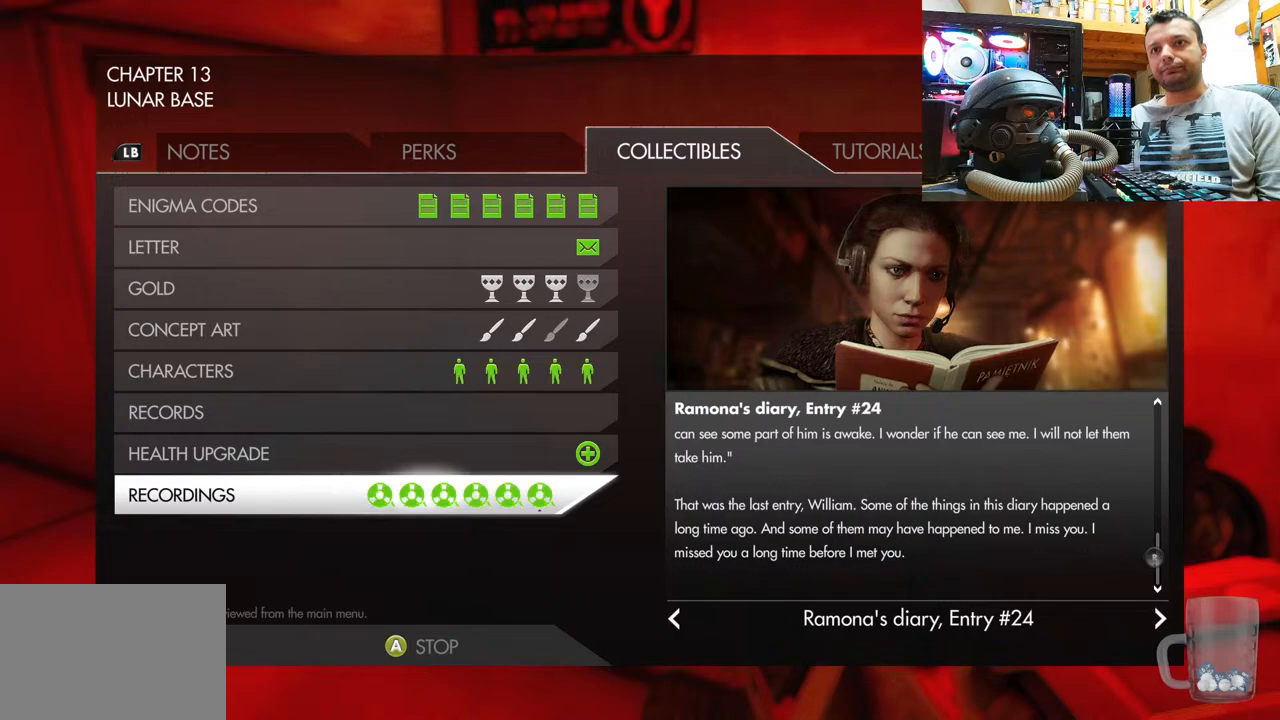
{"buttons": [], "left_stick": "center", "right_stick": "center", "events": [[17, "right_stick", "center"], [300, "right_stick", "down"], [400, "right_stick", "center"]]}